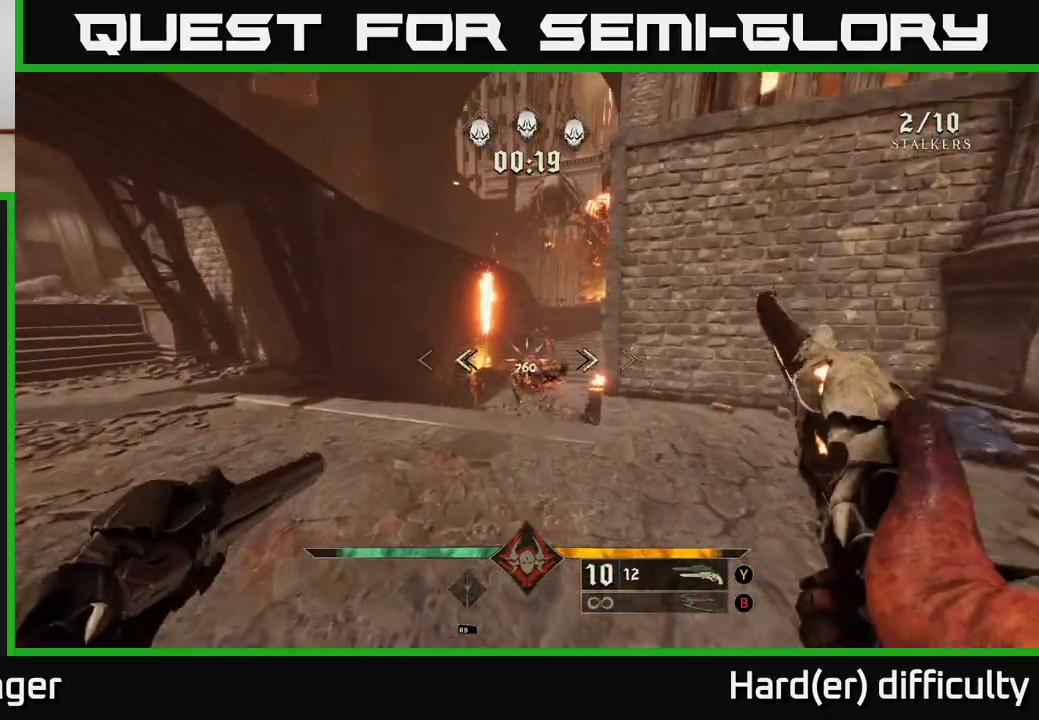
Gameplay with a controller (Xbox layout); each line is a JSON object with the inputs held at the frame after it. "events" lists button and stick changes between this image and that frame as [ms after this image, input, new state], when the widget could be followed in between.
{"buttons": [], "left_stick": "up-left", "right_stick": "center", "events": [[67, "R2", "down"], [167, "R2", "up"], [283, "right_stick", "right"], [333, "left_stick", "up-left"], [417, "right_stick", "center"]]}
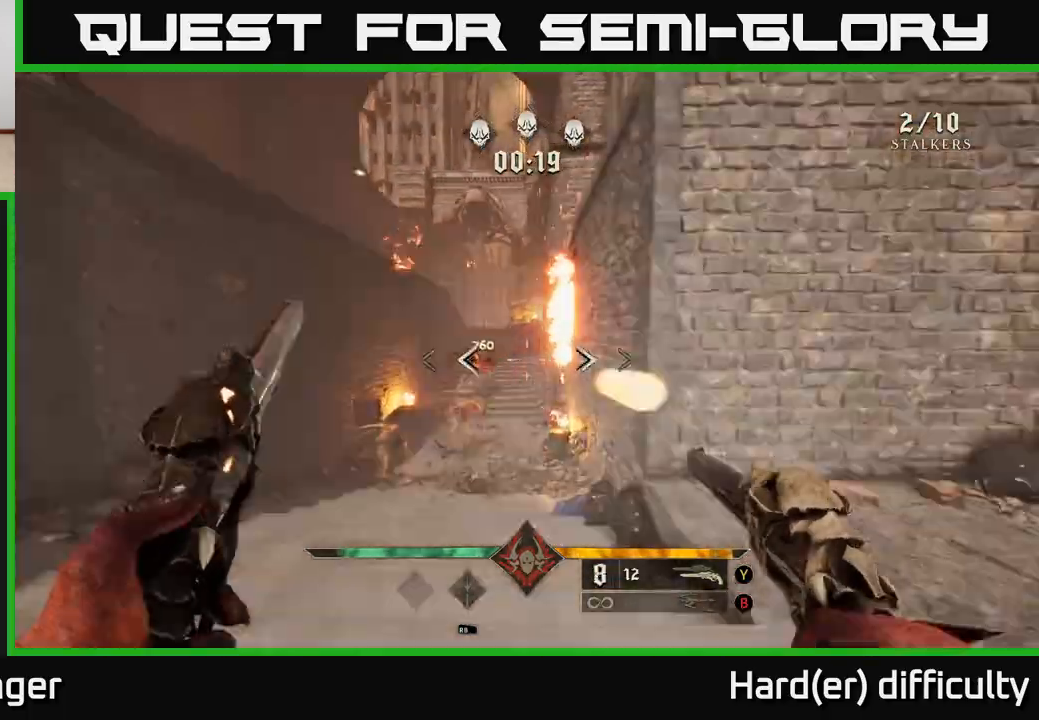
{"buttons": ["R2"], "left_stick": "down", "right_stick": "center", "events": [[17, "R2", "down"], [50, "left_stick", "down-left"], [83, "R2", "up"], [200, "left_stick", "down"], [367, "right_stick", "down"], [483, "R2", "down"], [500, "right_stick", "center"]]}
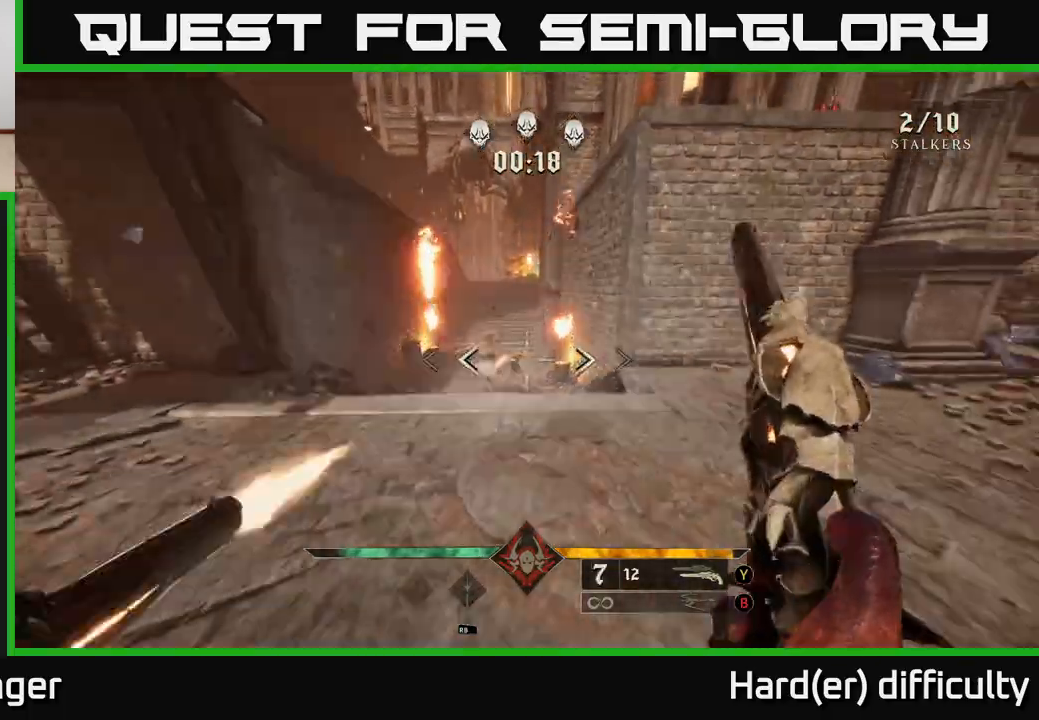
{"buttons": ["R2"], "left_stick": "left", "right_stick": "center", "events": [[33, "R2", "up"], [150, "left_stick", "left"], [200, "left_stick", "up-left"], [317, "left_stick", "center"], [350, "right_stick", "up-right"], [417, "left_stick", "left"], [433, "right_stick", "center"], [467, "R2", "down"]]}
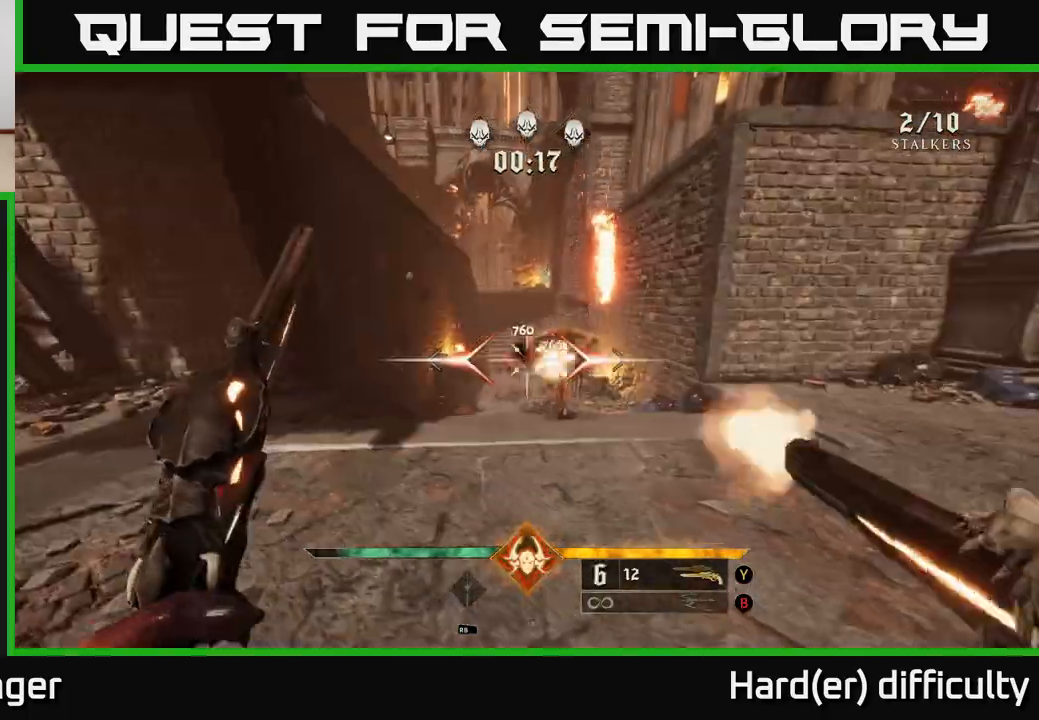
{"buttons": [], "left_stick": "left", "right_stick": "center", "events": [[33, "R2", "up"], [67, "left_stick", "center"], [383, "left_stick", "left"], [400, "R2", "down"], [467, "R2", "up"]]}
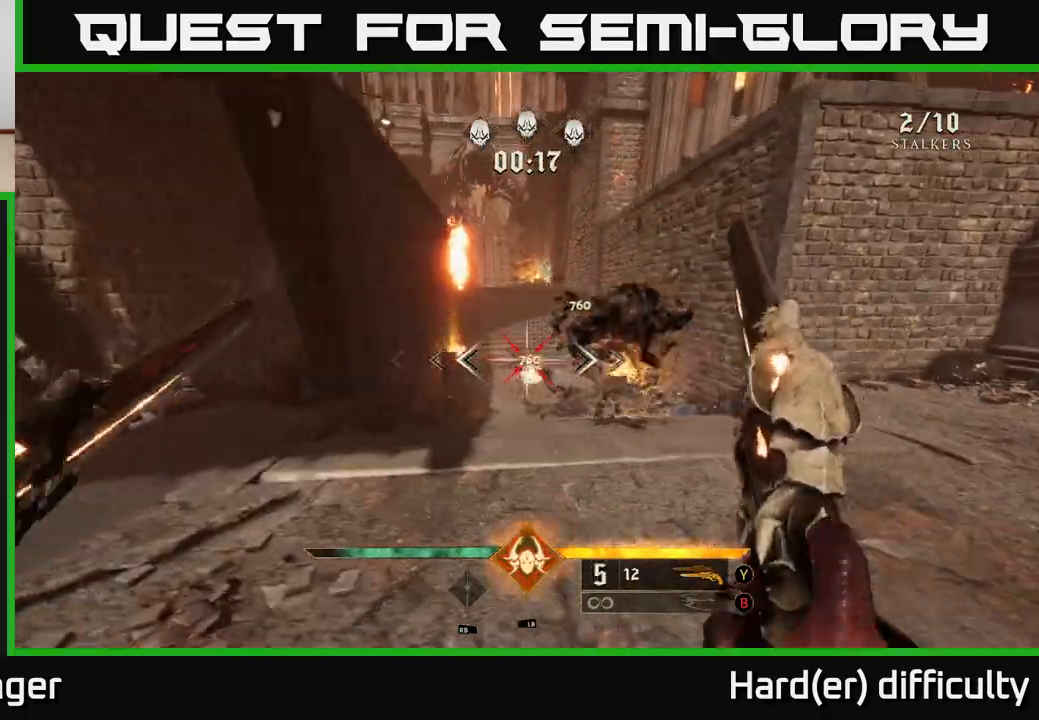
{"buttons": [], "left_stick": "down-left", "right_stick": "right", "events": [[83, "right_stick", "right"], [133, "left_stick", "down-left"]]}
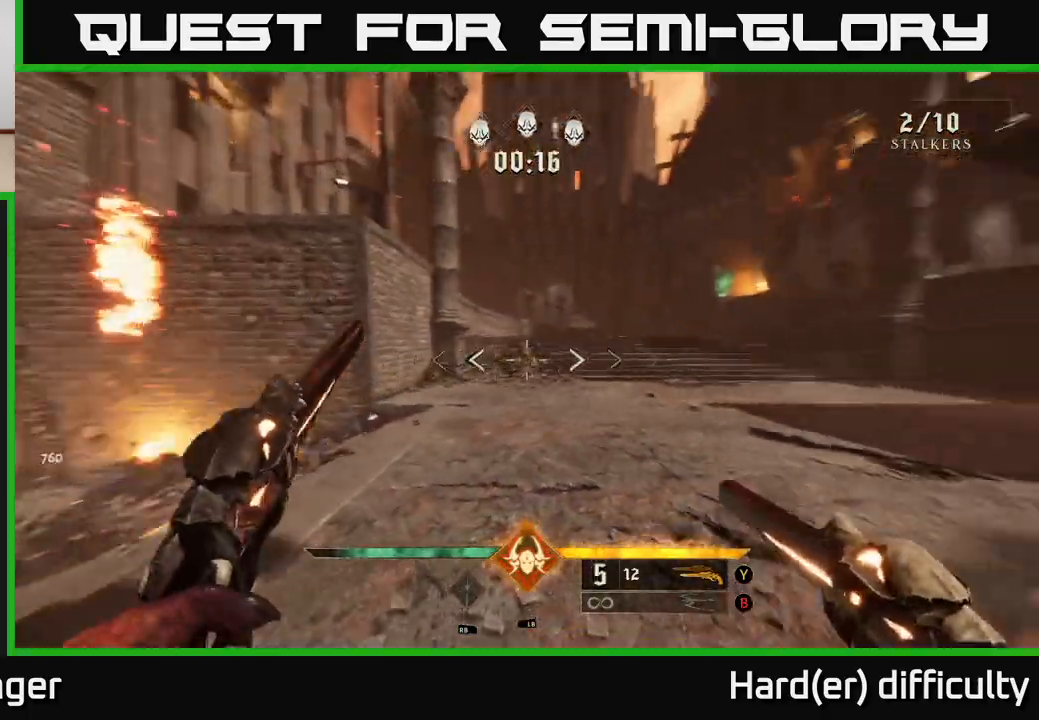
{"buttons": [], "left_stick": "left", "right_stick": "right", "events": [[67, "left_stick", "up-left"], [450, "left_stick", "left"]]}
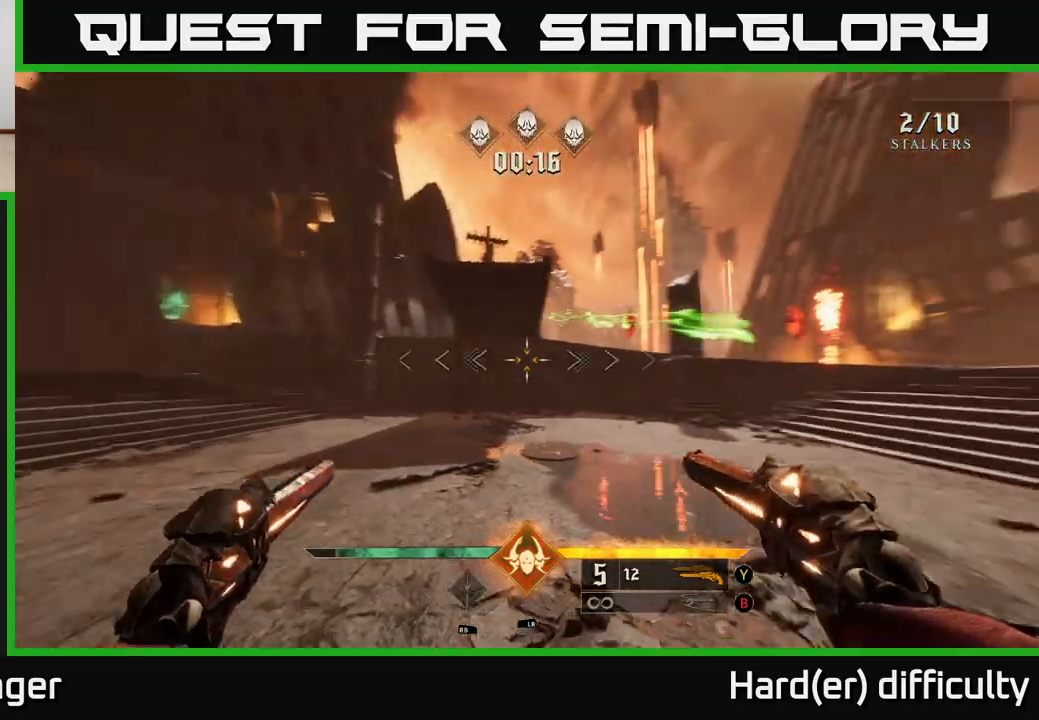
{"buttons": [], "left_stick": "left", "right_stick": "center", "events": [[250, "right_stick", "center"], [317, "X", "down"], [367, "X", "up"]]}
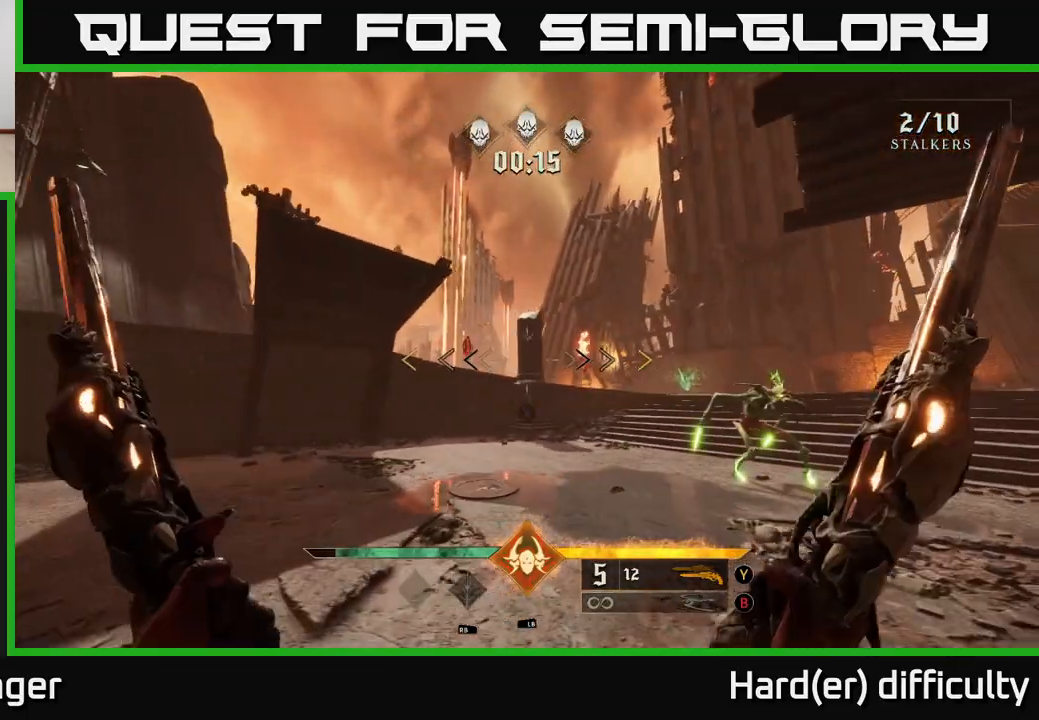
{"buttons": [], "left_stick": "down-left", "right_stick": "center", "events": [[67, "left_stick", "down-left"], [83, "right_stick", "down-right"], [233, "right_stick", "right"], [367, "right_stick", "center"]]}
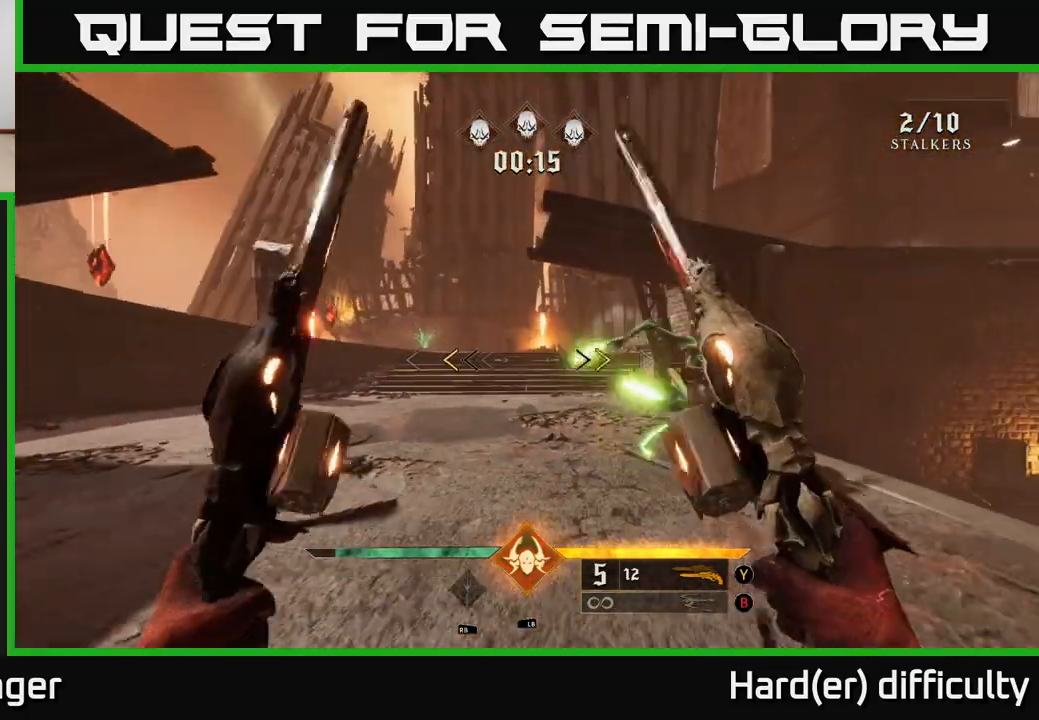
{"buttons": [], "left_stick": "down-left", "right_stick": "down-right", "events": [[250, "X", "down"], [300, "X", "up"], [433, "right_stick", "down-right"]]}
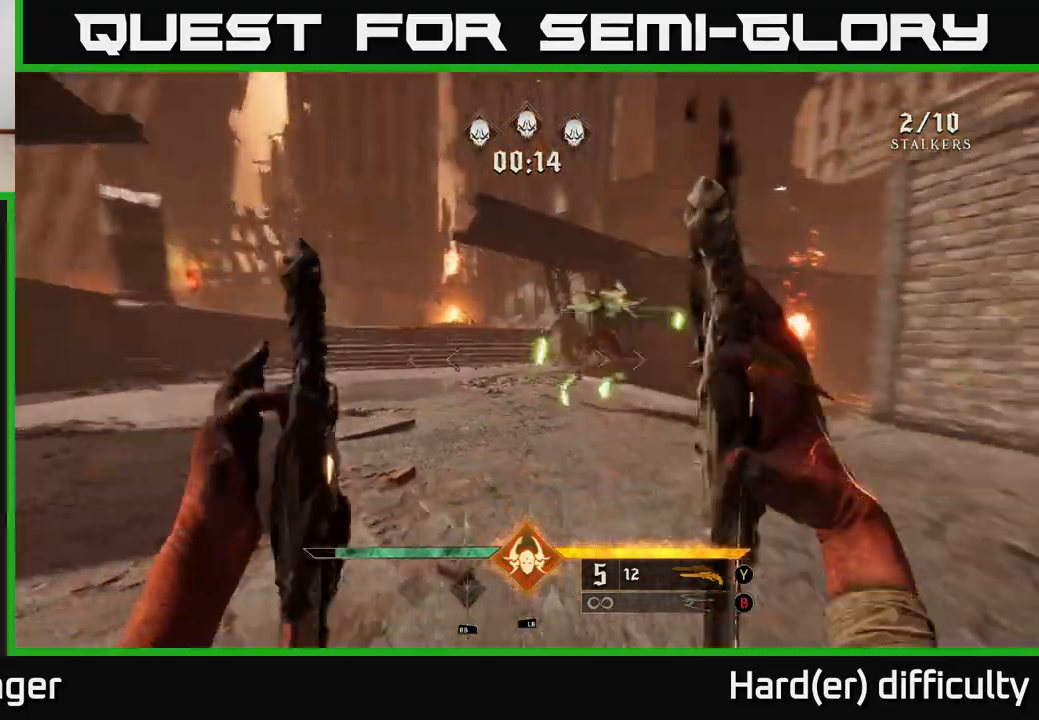
{"buttons": [], "left_stick": "left", "right_stick": "up-right", "events": [[50, "right_stick", "down"], [183, "L1", "down"], [183, "right_stick", "center"], [333, "L1", "up"], [350, "right_stick", "up-right"], [417, "left_stick", "left"]]}
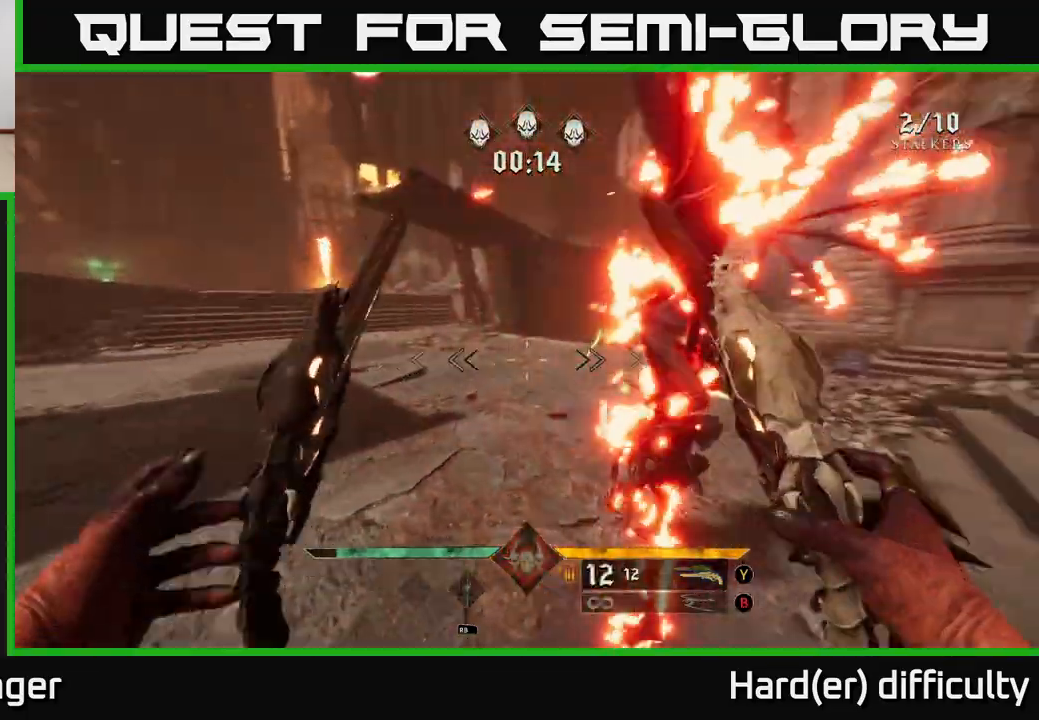
{"buttons": [], "left_stick": "left", "right_stick": "up-right", "events": [[117, "left_stick", "down-left"], [200, "R2", "down"], [283, "R2", "up"], [283, "right_stick", "center"], [417, "left_stick", "left"], [450, "right_stick", "up-right"]]}
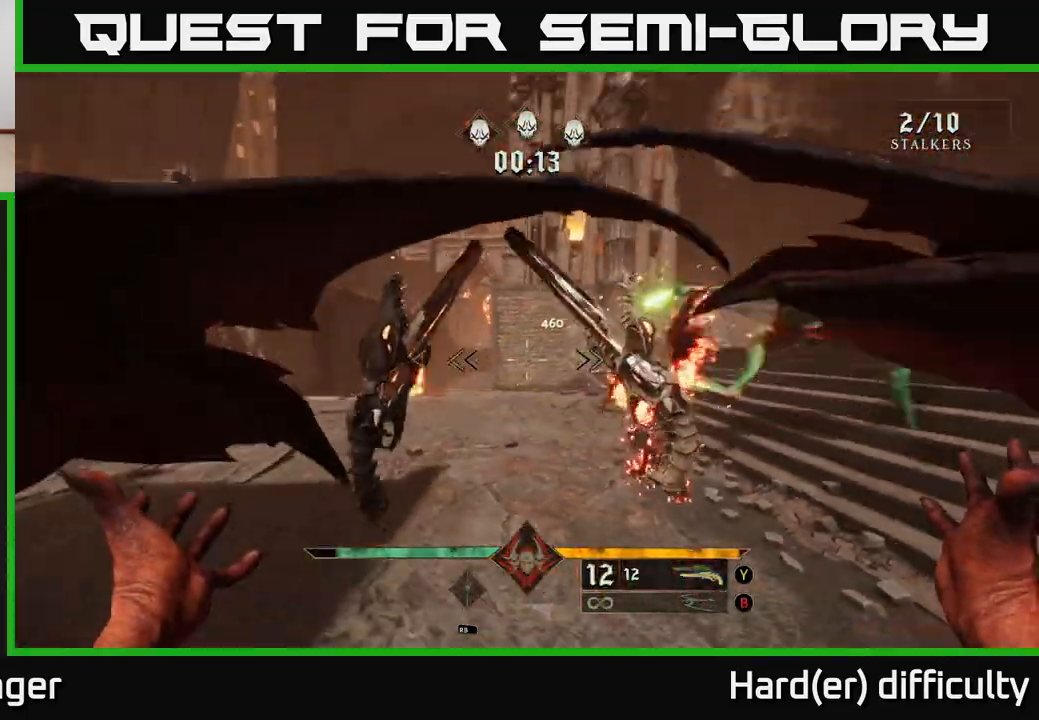
{"buttons": [], "left_stick": "down-left", "right_stick": "right", "events": [[117, "right_stick", "right"], [150, "R2", "down"], [267, "R2", "up"], [367, "left_stick", "down-left"]]}
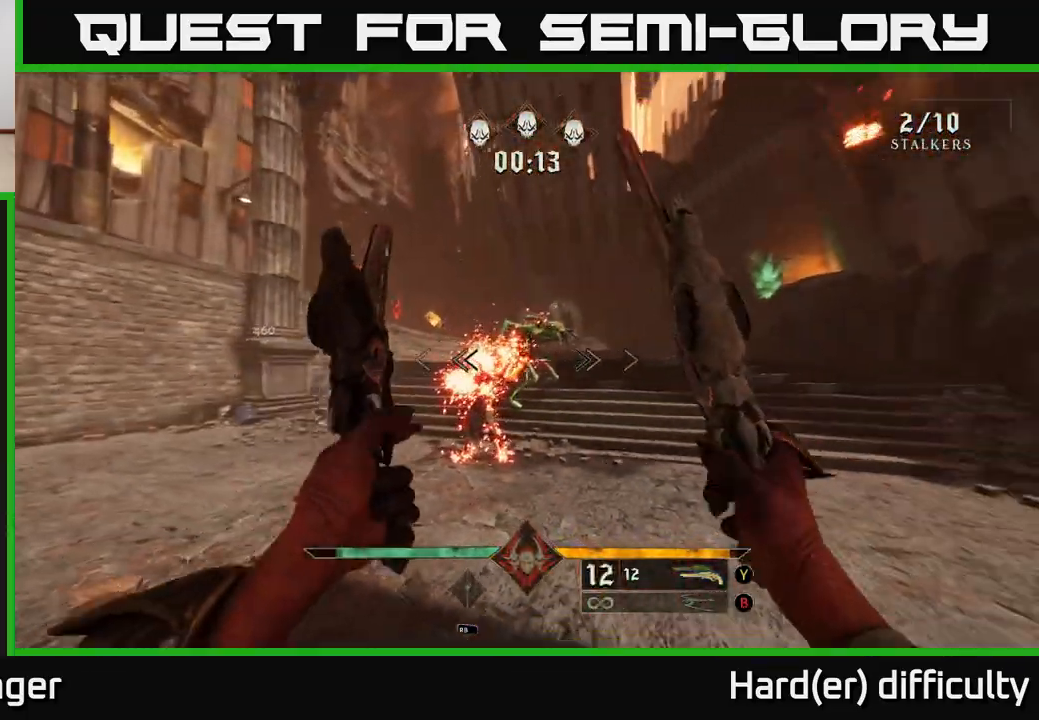
{"buttons": [], "left_stick": "down", "right_stick": "right", "events": [[33, "left_stick", "down"], [33, "right_stick", "center"], [83, "right_stick", "right"], [200, "right_stick", "center"], [400, "right_stick", "right"]]}
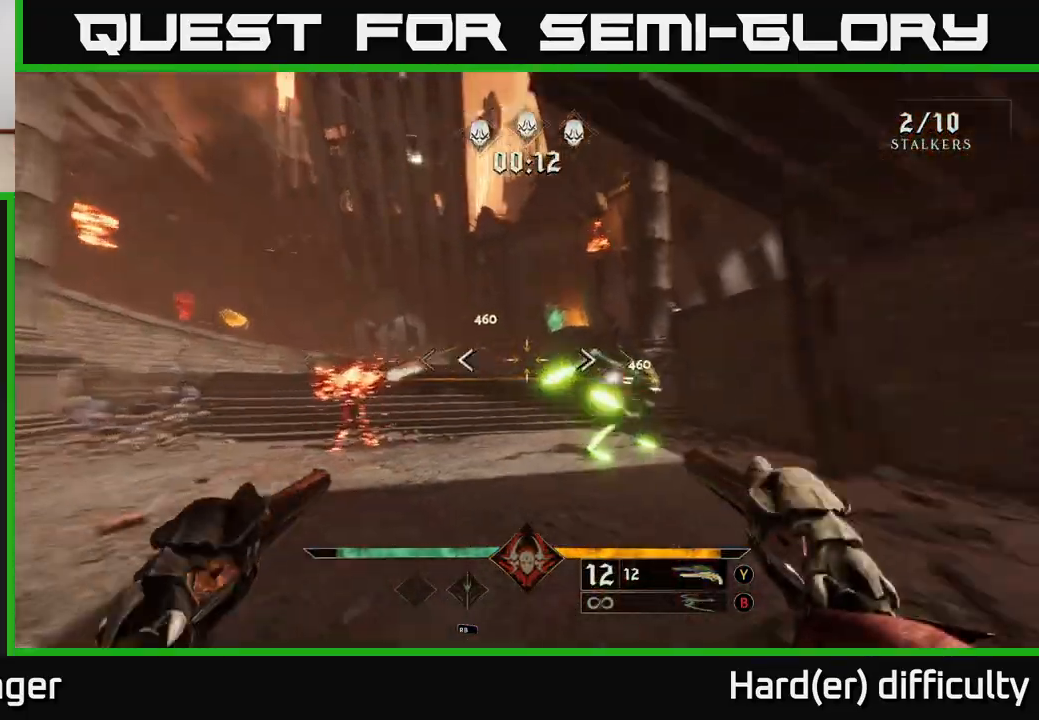
{"buttons": [], "left_stick": "down", "right_stick": "center", "events": [[83, "left_stick", "down-left"], [100, "R2", "down"], [200, "R2", "up"], [217, "right_stick", "center"], [267, "left_stick", "down"]]}
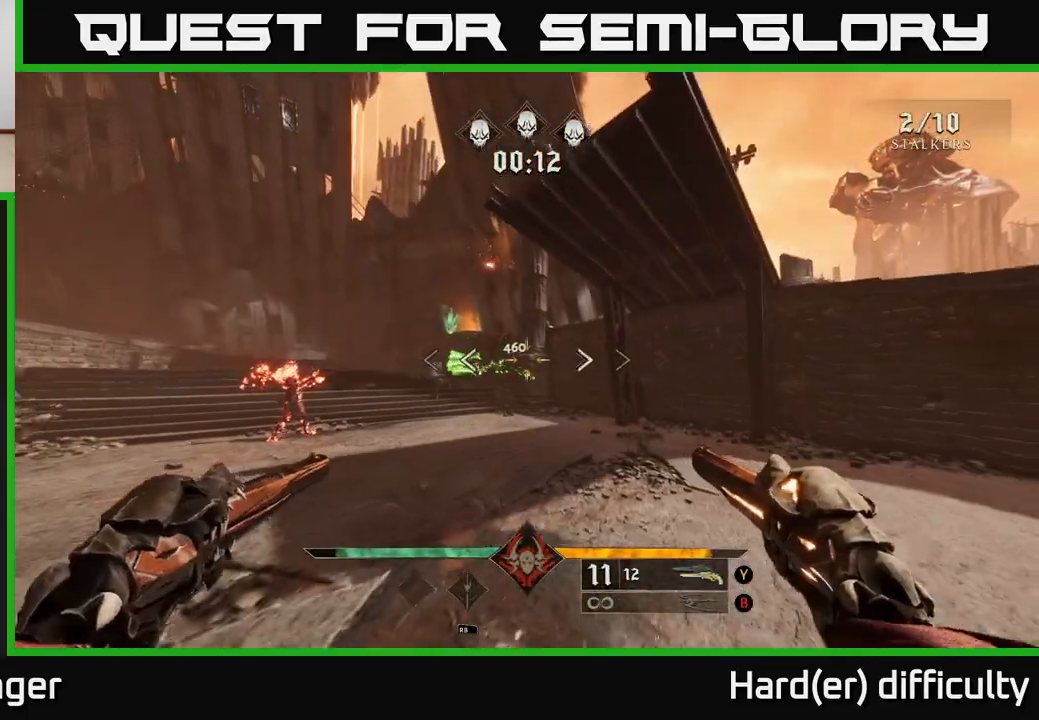
{"buttons": [], "left_stick": "down-right", "right_stick": "center", "events": [[17, "left_stick", "down-left"], [67, "right_stick", "left"], [117, "R2", "down"], [150, "right_stick", "center"], [183, "R2", "up"], [200, "left_stick", "down"], [417, "left_stick", "down-right"]]}
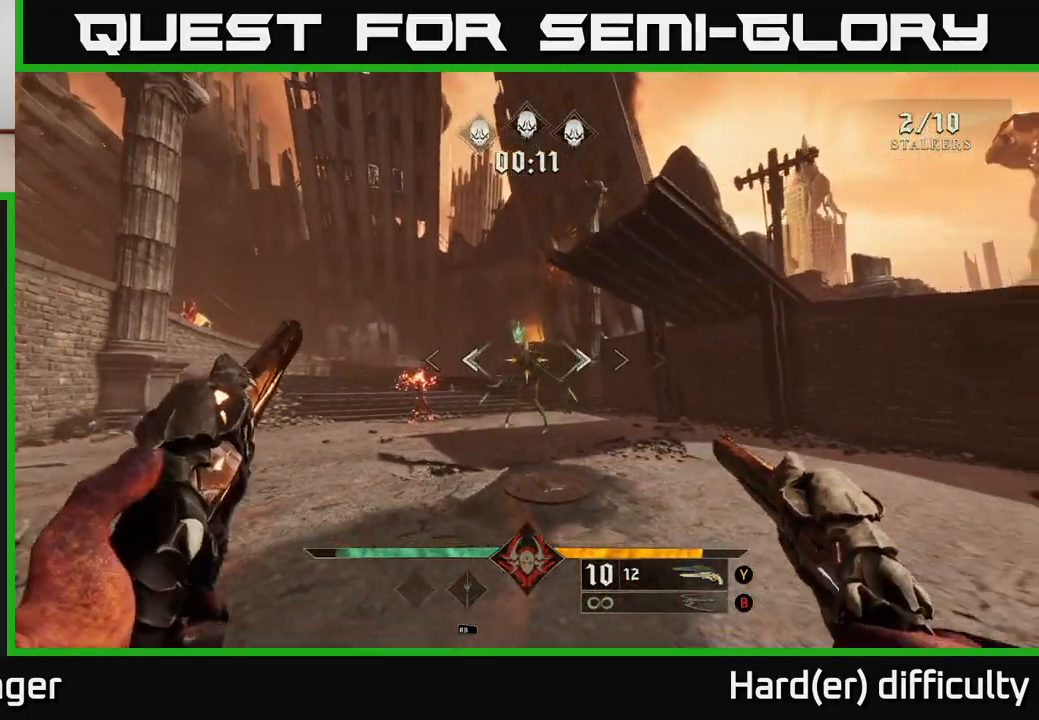
{"buttons": ["R2"], "left_stick": "down", "right_stick": "center", "events": [[17, "right_stick", "down-right"], [33, "R2", "down"], [67, "left_stick", "center"], [67, "right_stick", "center"], [83, "R2", "up"], [417, "right_stick", "down-left"], [450, "left_stick", "down"], [500, "R2", "down"], [500, "right_stick", "center"]]}
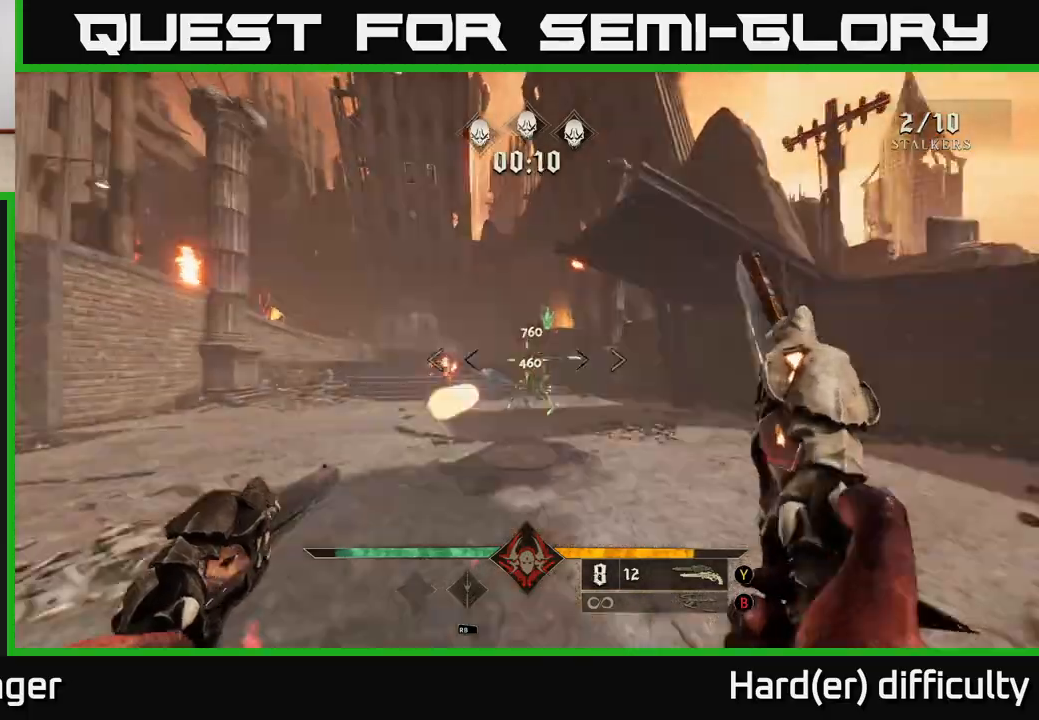
{"buttons": [], "left_stick": "down-right", "right_stick": "center", "events": [[83, "R2", "up"], [150, "left_stick", "center"], [433, "R2", "down"], [450, "left_stick", "down-right"], [467, "R2", "up"]]}
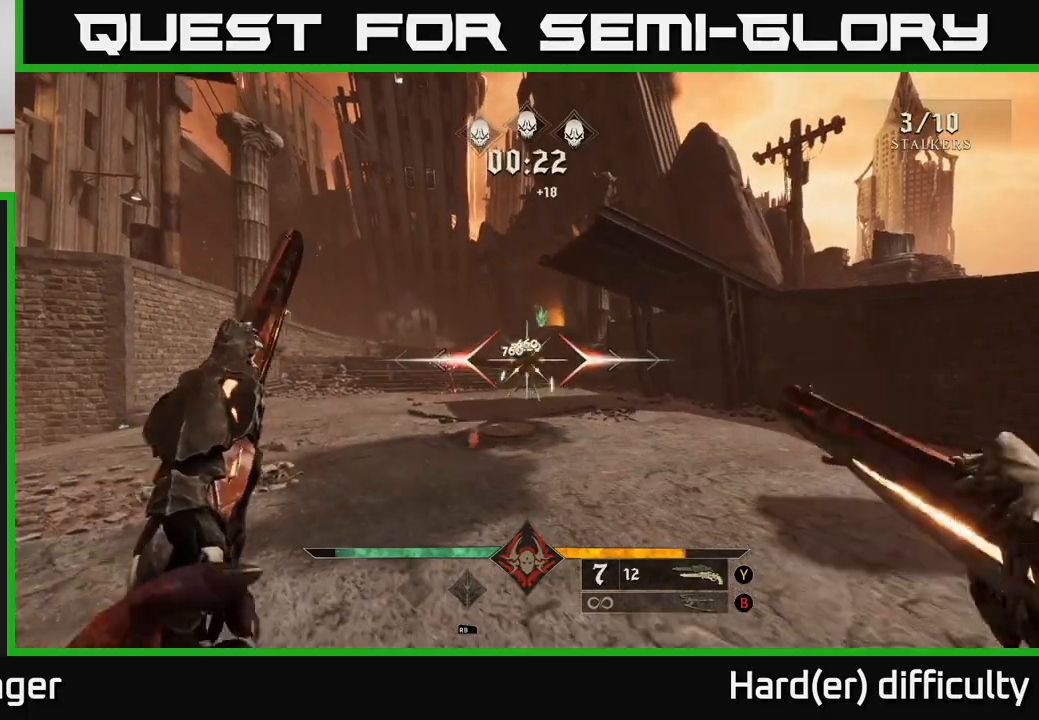
{"buttons": [], "left_stick": "up-right", "right_stick": "center", "events": [[100, "left_stick", "right"], [200, "left_stick", "up-right"], [317, "left_stick", "up"], [317, "right_stick", "left"], [417, "left_stick", "up-right"], [417, "right_stick", "center"]]}
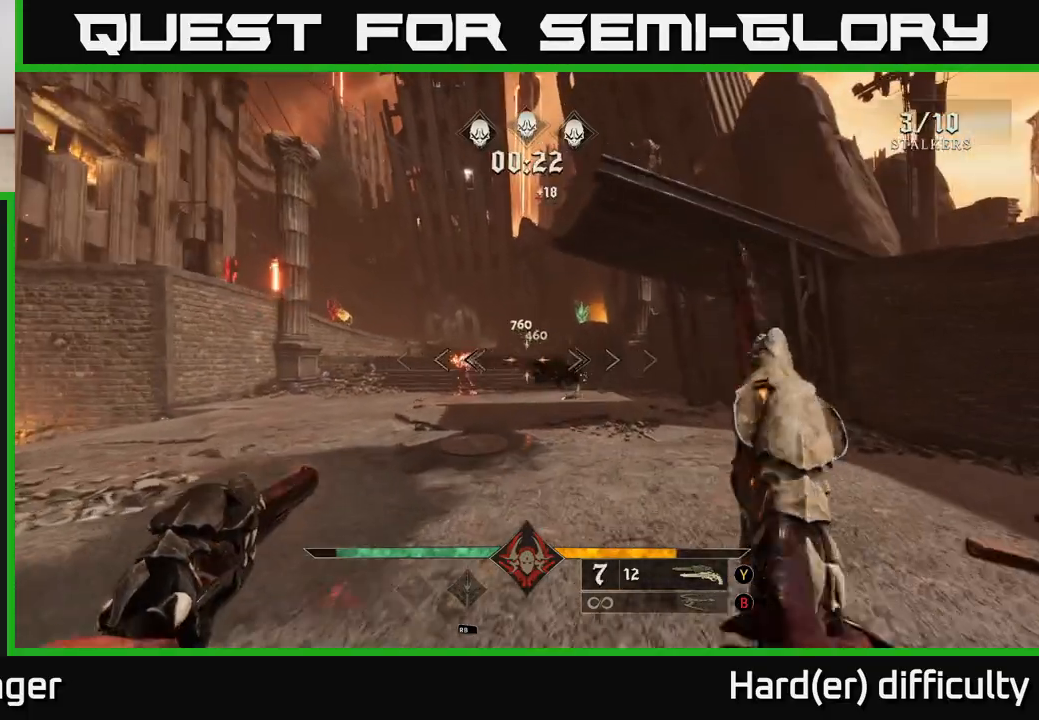
{"buttons": [], "left_stick": "up-right", "right_stick": "center", "events": [[400, "X", "down"], [483, "X", "up"]]}
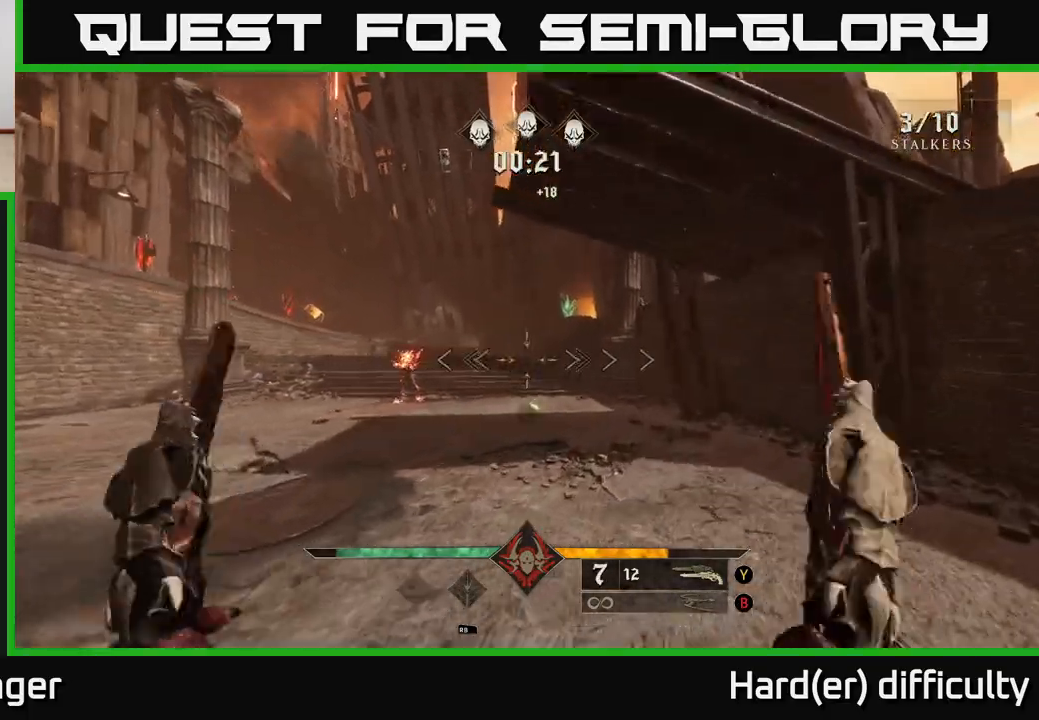
{"buttons": [], "left_stick": "up-right", "right_stick": "left", "events": [[167, "right_stick", "left"]]}
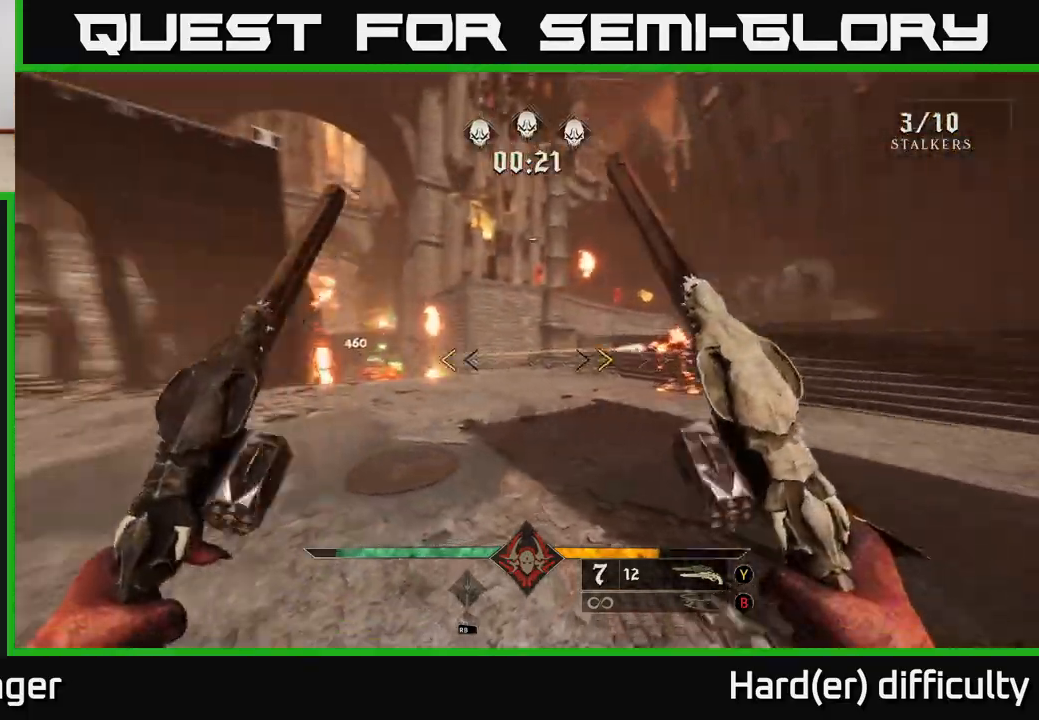
{"buttons": [], "left_stick": "up-right", "right_stick": "center", "events": [[183, "right_stick", "center"], [267, "X", "down"], [333, "X", "up"]]}
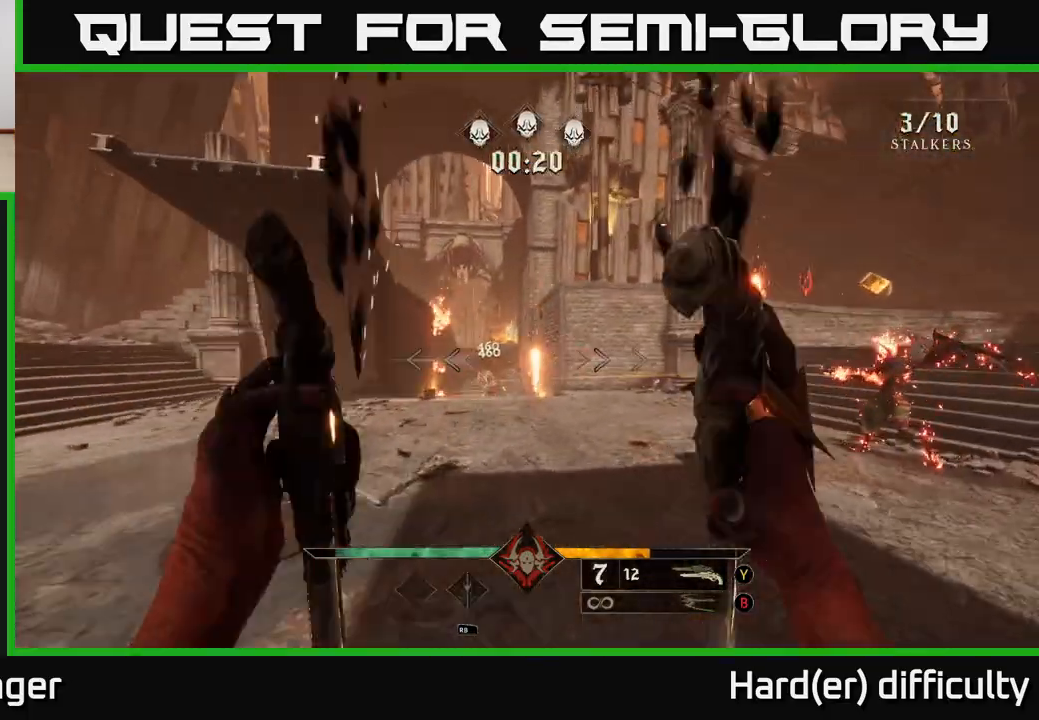
{"buttons": [], "left_stick": "up", "right_stick": "center", "events": [[83, "right_stick", "down-left"], [117, "left_stick", "up"], [183, "right_stick", "center"], [217, "left_stick", "up-right"], [300, "R2", "down"], [383, "R2", "up"], [450, "left_stick", "up"]]}
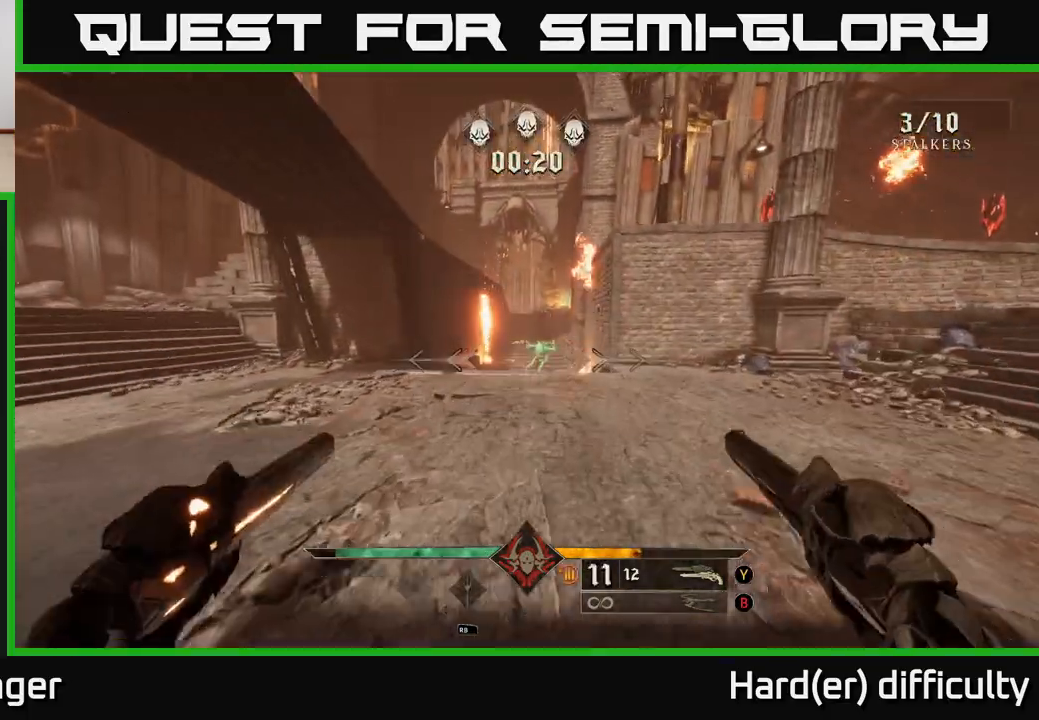
{"buttons": [], "left_stick": "up", "right_stick": "center", "events": [[133, "right_stick", "up"], [200, "R2", "down"], [200, "right_stick", "center"], [233, "R2", "up"]]}
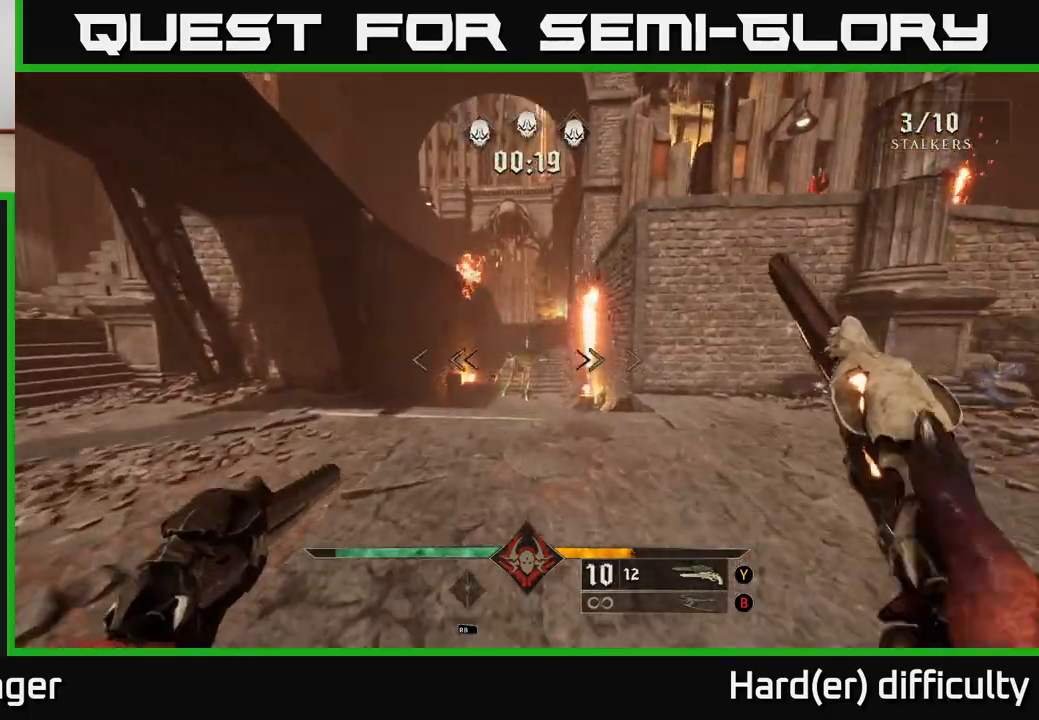
{"buttons": [], "left_stick": "up", "right_stick": "center", "events": [[17, "right_stick", "down-right"], [100, "right_stick", "center"], [133, "R2", "down"], [233, "R2", "up"], [250, "left_stick", "up-left"], [417, "left_stick", "up"]]}
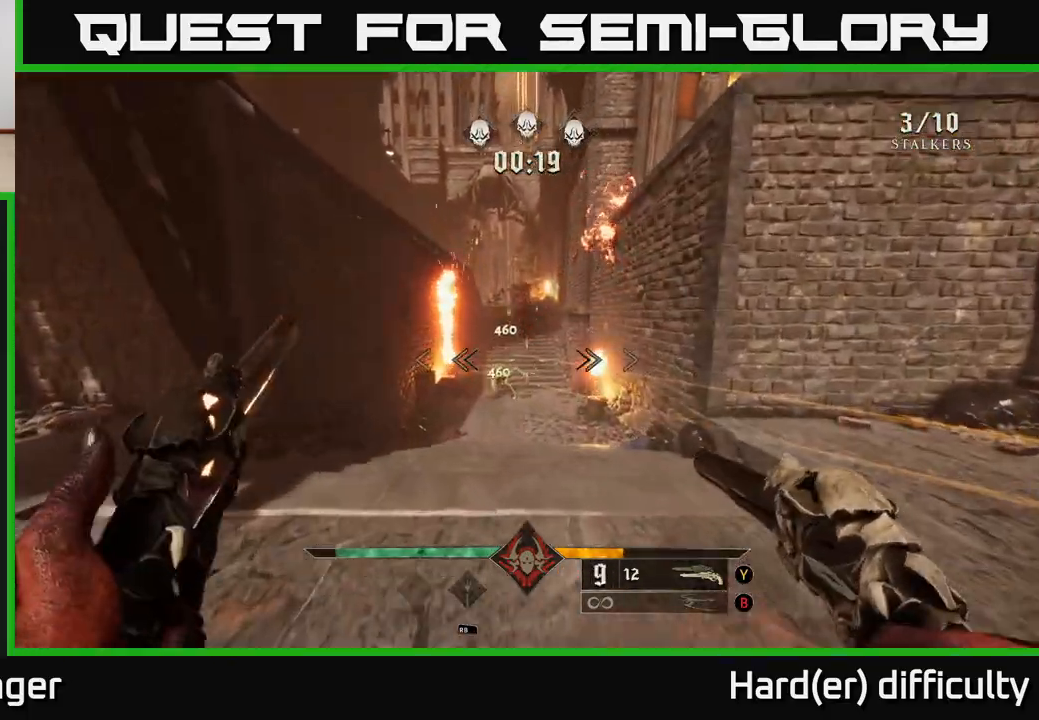
{"buttons": [], "left_stick": "down", "right_stick": "center", "events": [[100, "R2", "down"], [167, "R2", "up"], [367, "left_stick", "left"], [417, "left_stick", "down"]]}
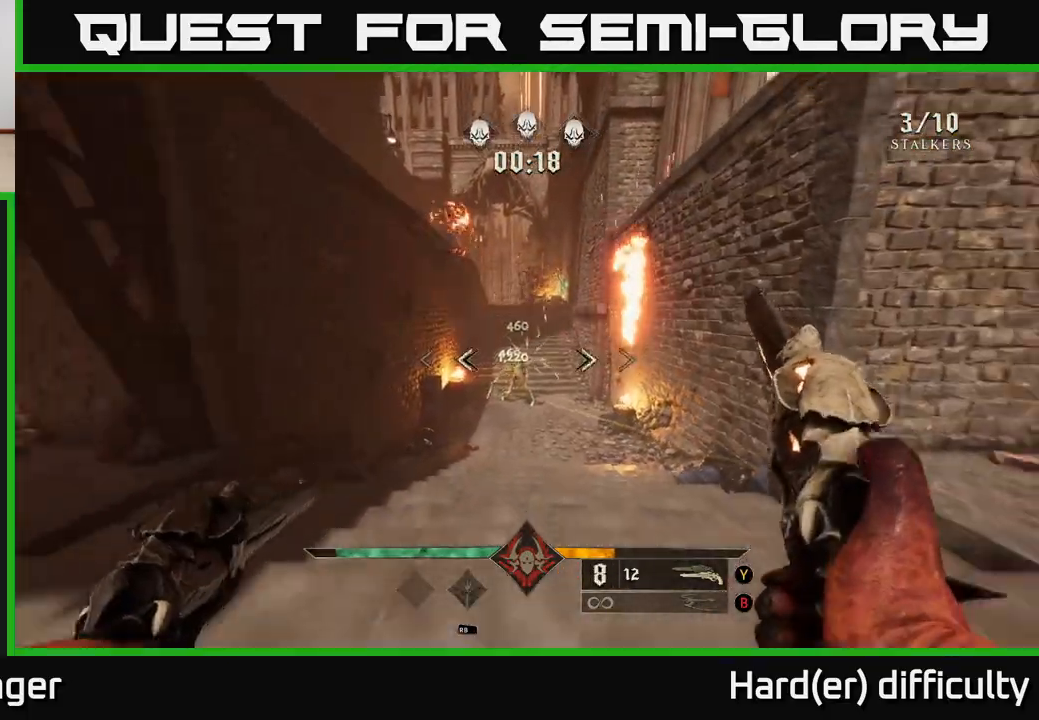
{"buttons": [], "left_stick": "up", "right_stick": "center", "events": [[67, "R2", "down"], [133, "R2", "up"], [367, "left_stick", "up"]]}
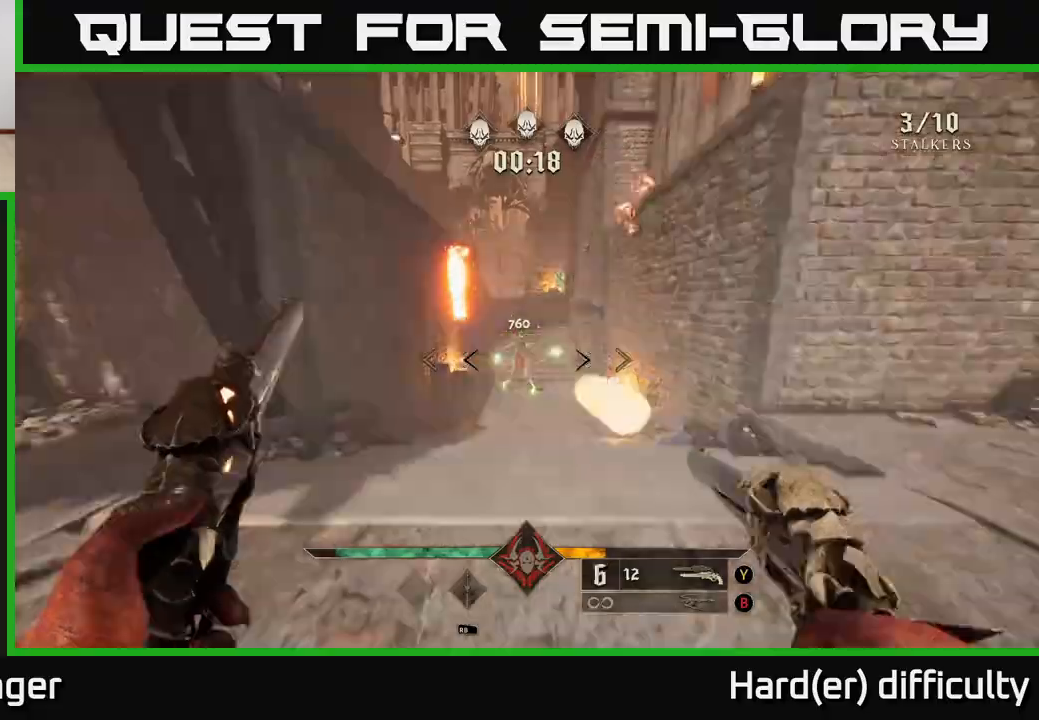
{"buttons": ["R2"], "left_stick": "down", "right_stick": "center", "events": [[17, "R2", "down"], [117, "R2", "up"], [433, "left_stick", "down"], [433, "right_stick", "up"], [467, "R2", "down"], [500, "right_stick", "center"]]}
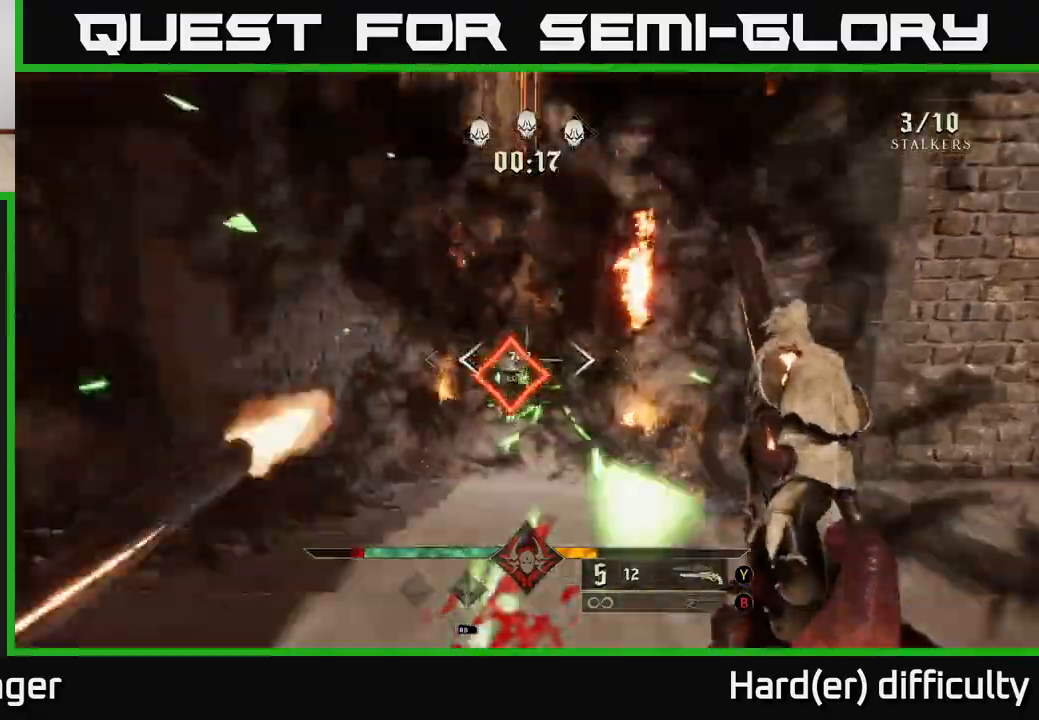
{"buttons": [], "left_stick": "down-left", "right_stick": "center", "events": [[67, "R2", "up"], [333, "left_stick", "down-left"]]}